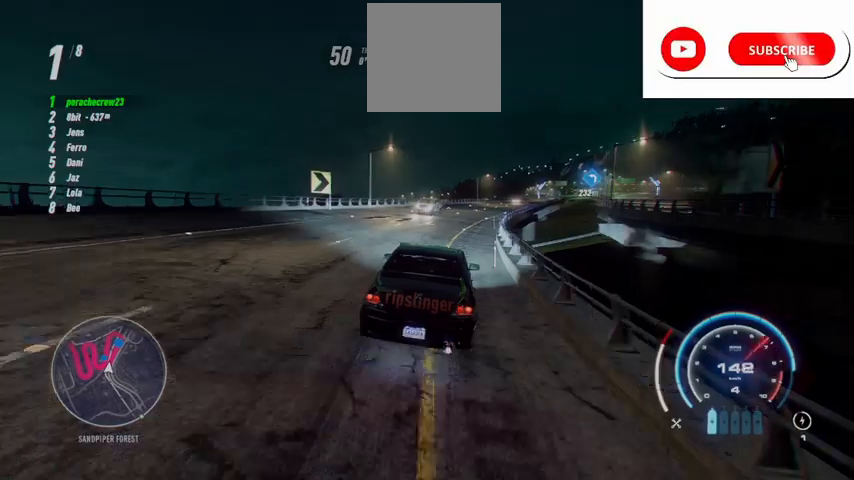
Gameplay with a controller (Xbox layout); each line is a JSON object with the inputs held at the frame after it. "events" lists button and stick changes between this image and that frame as [ms after this image, input, new state], when the widget could be followed in between. Not read: START.
{"buttons": ["A", "R2"], "left_stick": "up", "right_stick": "center", "events": []}
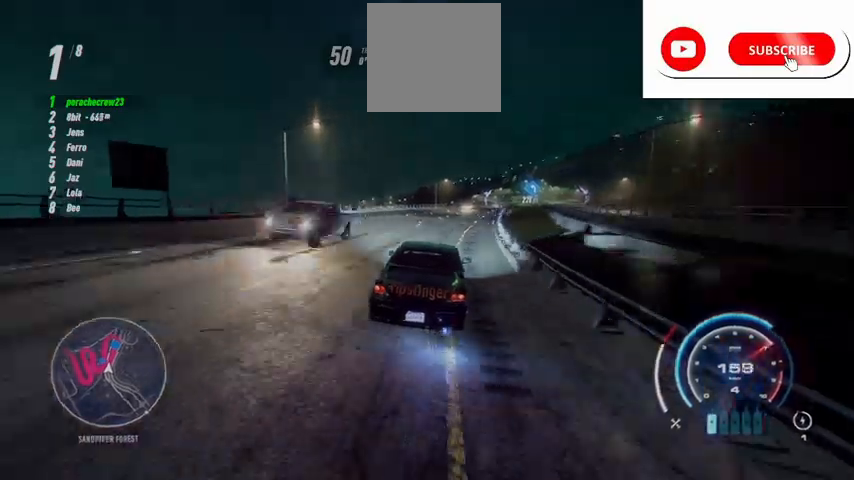
{"buttons": ["A", "R2"], "left_stick": "center", "right_stick": "center", "events": [[250, "A", "up"], [291, "A", "down"], [291, "left_stick", "center"]]}
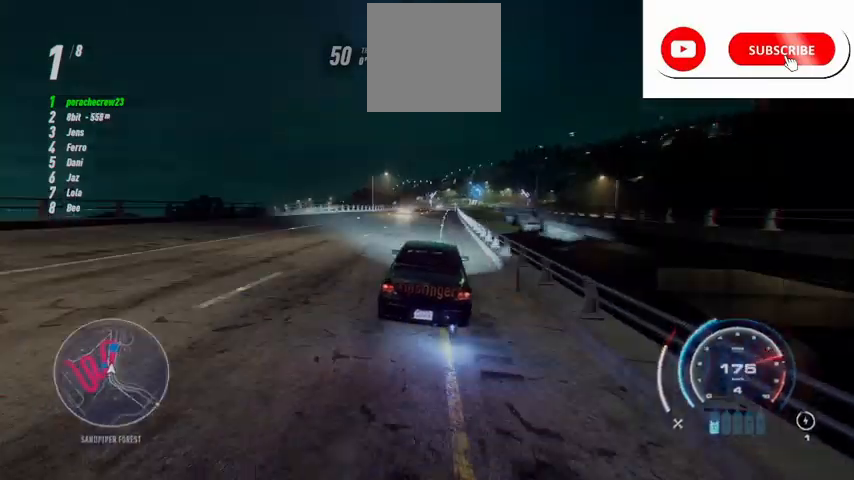
{"buttons": ["A", "R2"], "left_stick": "center", "right_stick": "center", "events": [[209, "A", "up"], [250, "A", "down"], [292, "A", "up"], [375, "A", "down"]]}
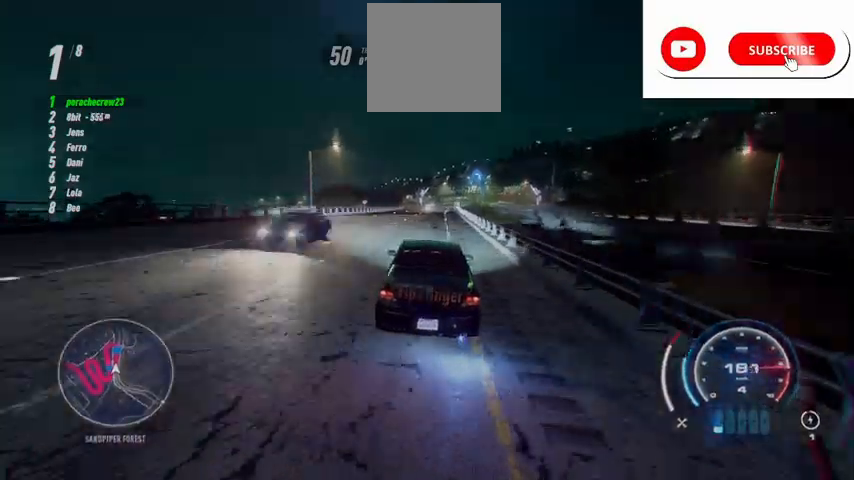
{"buttons": ["A", "R2"], "left_stick": "center", "right_stick": "center", "events": [[125, "A", "up"], [291, "A", "down"]]}
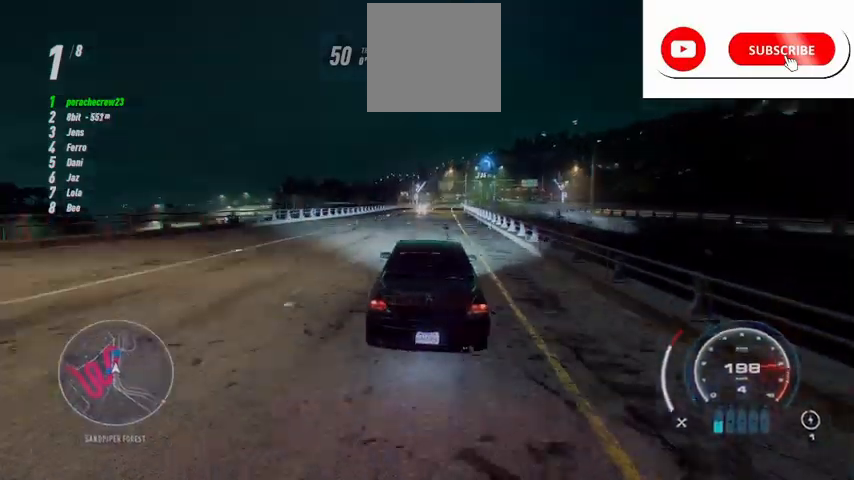
{"buttons": ["R2"], "left_stick": "center", "right_stick": "center", "events": [[42, "R1", "down"], [167, "R1", "up"], [375, "A", "up"]]}